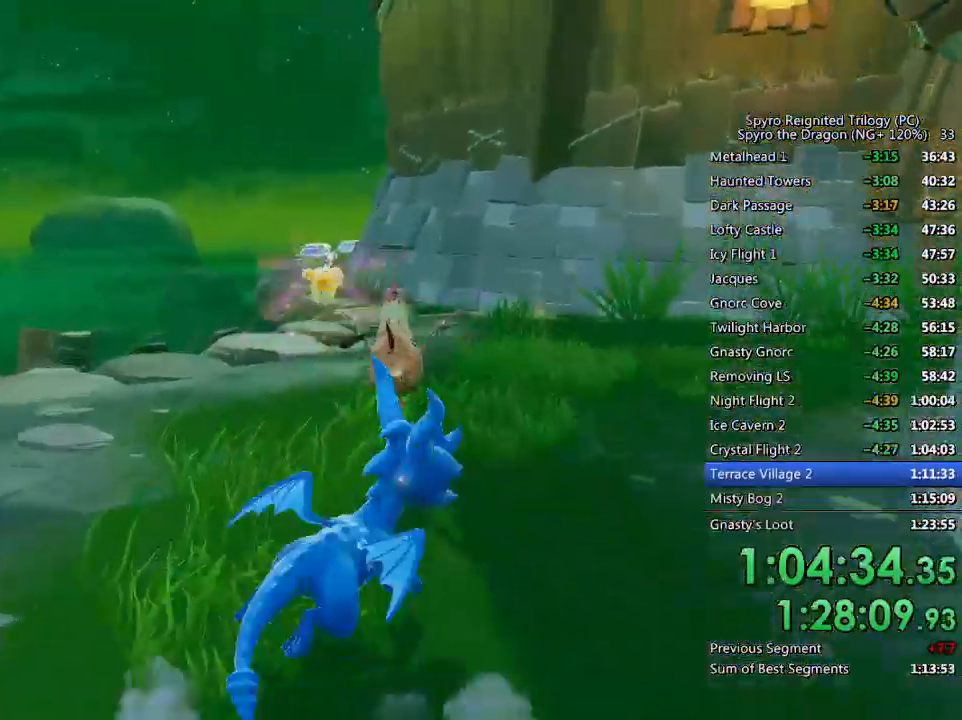
Gameplay with a controller (PlayStation layout); each line is a JSON object with the inputs held at the frame after it. "events" lists button and stick changes between this image and that frame as [ms after this image, input, new state], when the widget could be followed in between.
{"buttons": ["SQUARE"], "left_stick": "up-right", "right_stick": "center", "events": [[67, "right_stick", "center"], [83, "left_stick", "up-right"], [217, "left_stick", "center"], [433, "left_stick", "up-right"]]}
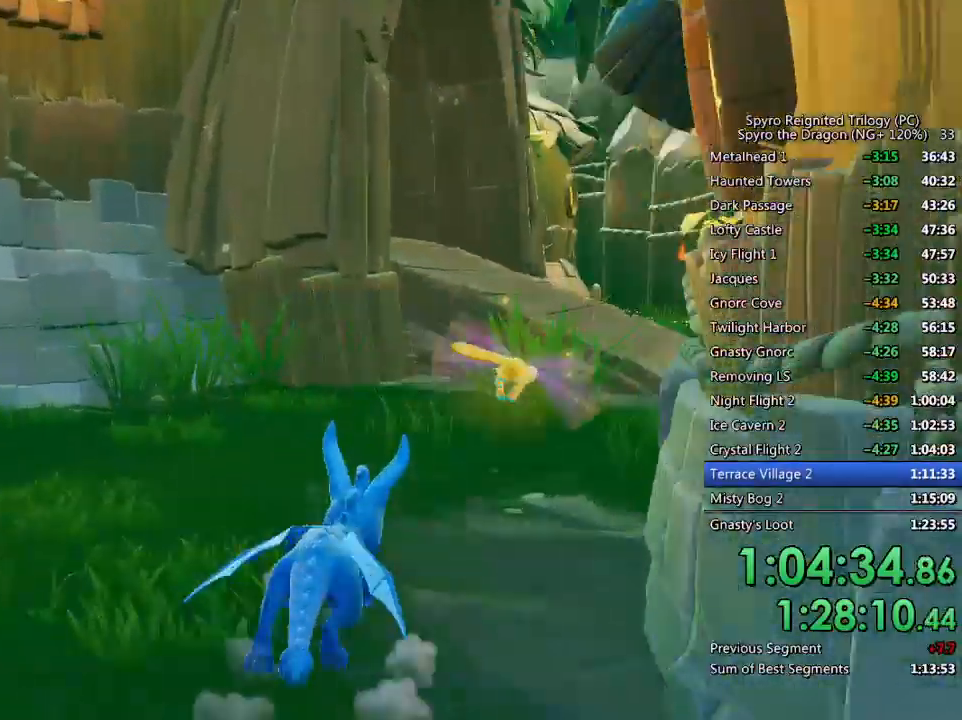
{"buttons": ["CROSS", "SQUARE"], "left_stick": "center", "right_stick": "center", "events": [[100, "left_stick", "center"], [417, "CROSS", "down"]]}
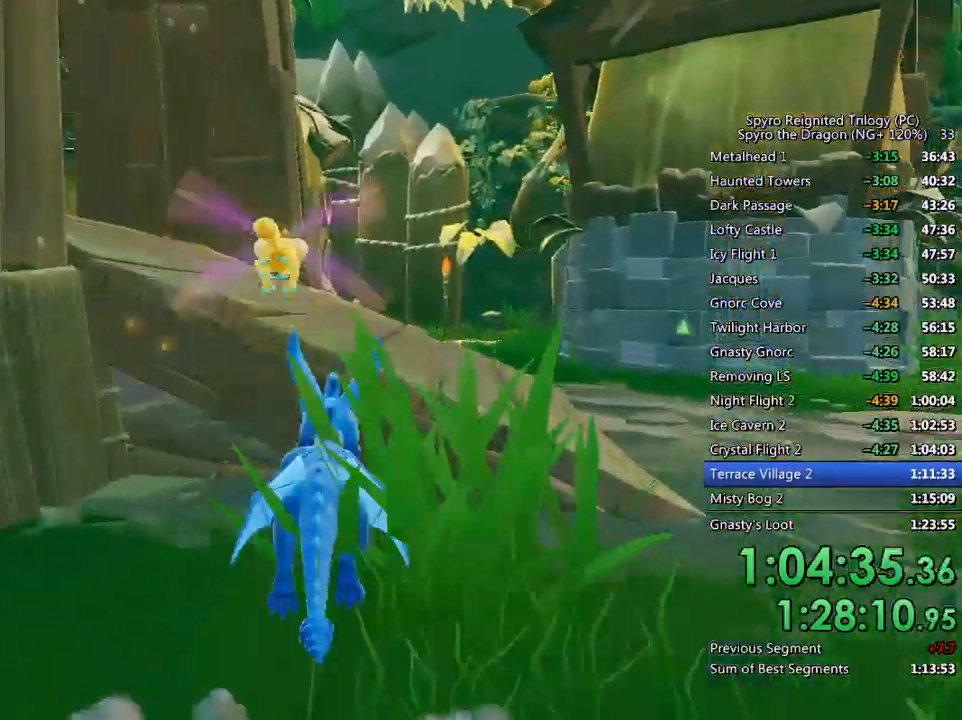
{"buttons": ["SQUARE"], "left_stick": "left", "right_stick": "center", "events": [[33, "left_stick", "left"], [283, "CROSS", "up"]]}
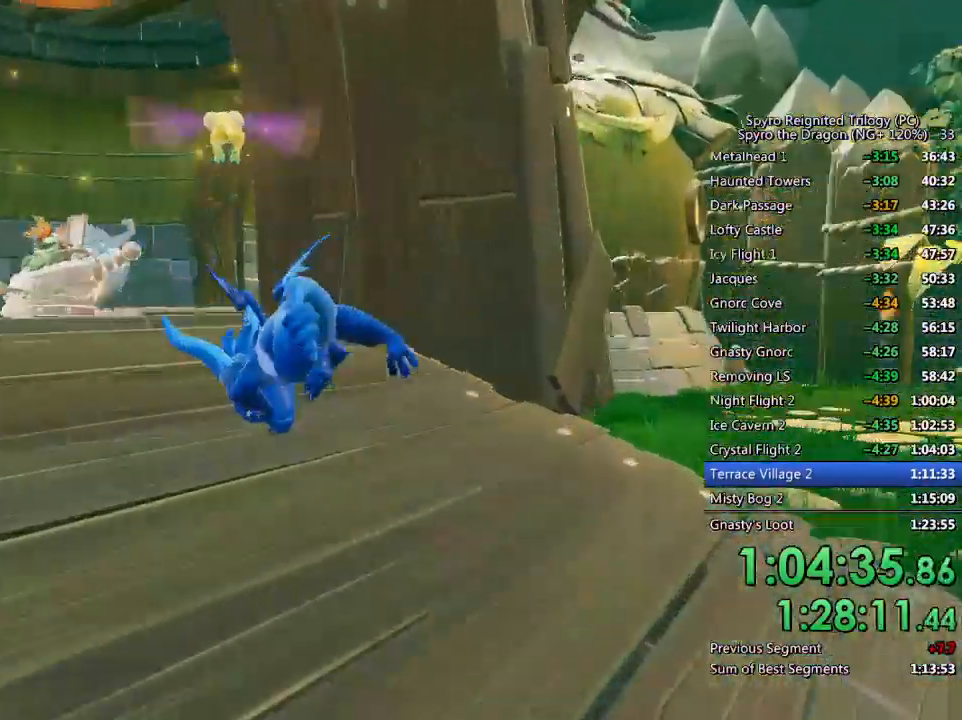
{"buttons": ["SQUARE"], "left_stick": "center", "right_stick": "center", "events": [[17, "left_stick", "center"], [250, "left_stick", "up-left"], [483, "left_stick", "center"]]}
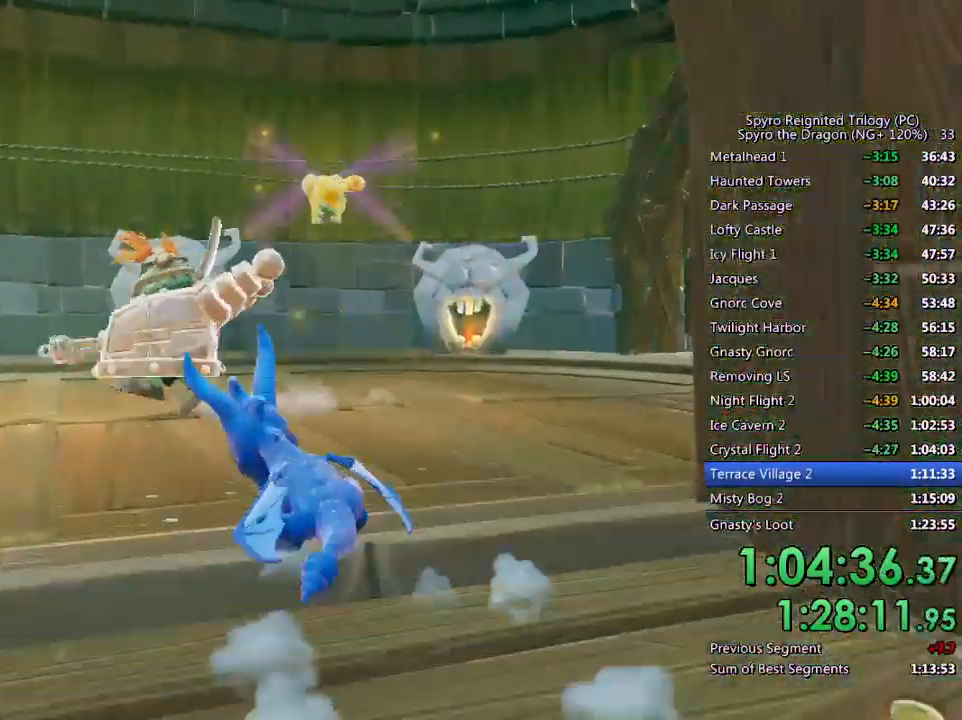
{"buttons": ["SQUARE"], "left_stick": "right", "right_stick": "center", "events": [[117, "left_stick", "left"], [250, "left_stick", "center"], [467, "left_stick", "right"]]}
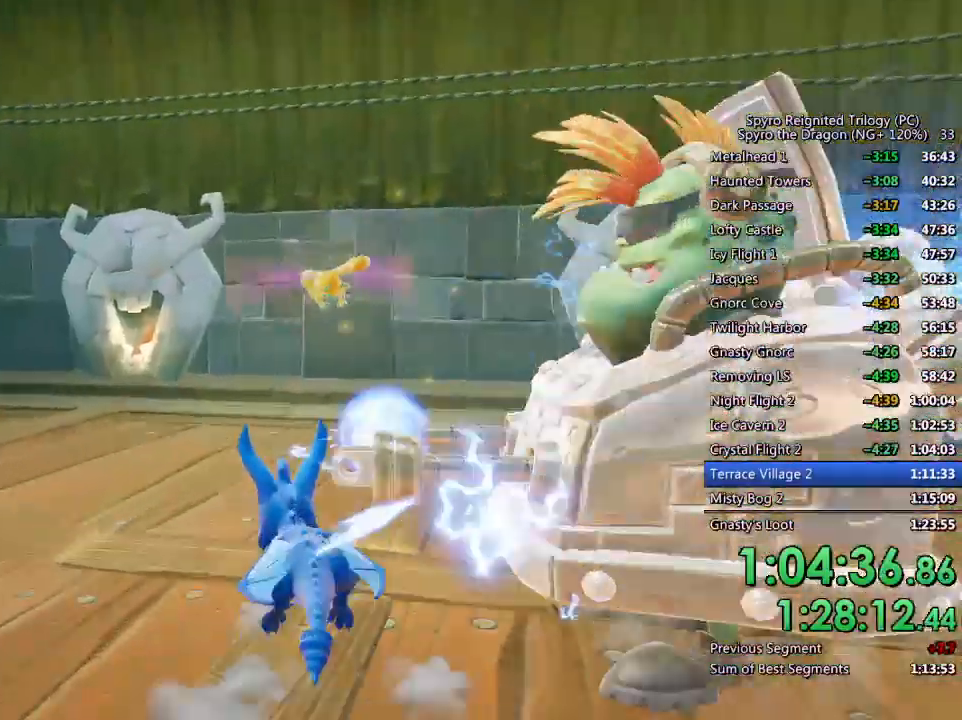
{"buttons": [], "left_stick": "center", "right_stick": "down-left"}
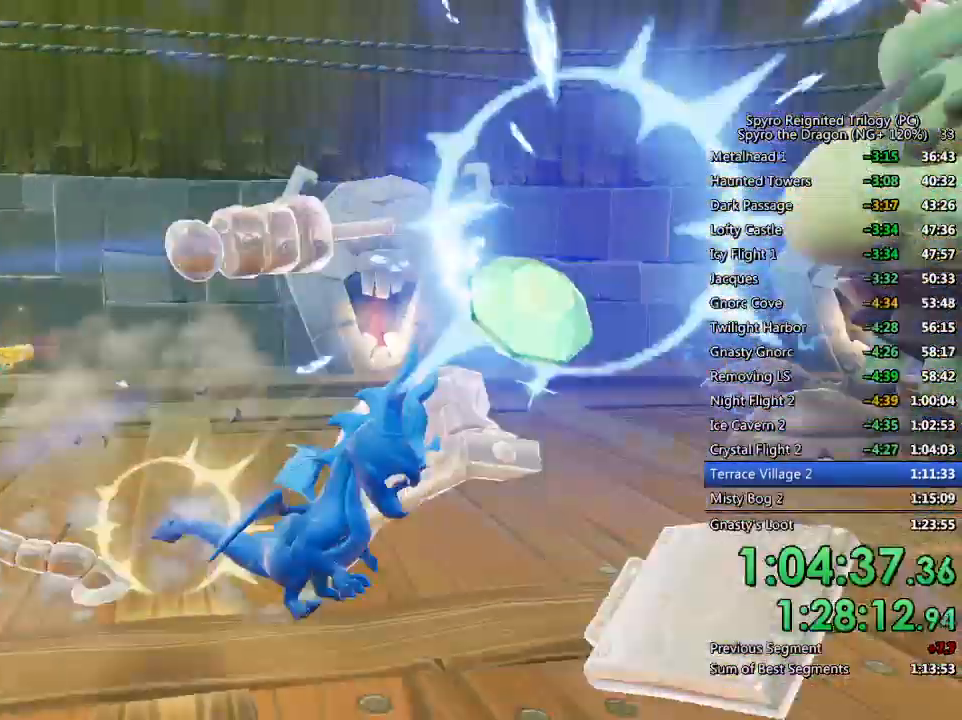
{"buttons": ["SQUARE"], "left_stick": "up-left", "right_stick": "center", "events": [[100, "left_stick", "up-left"], [333, "L2", "down"], [350, "L1", "down"], [450, "L1", "up"], [450, "right_stick", "center"], [467, "SQUARE", "down"], [500, "L2", "up"]]}
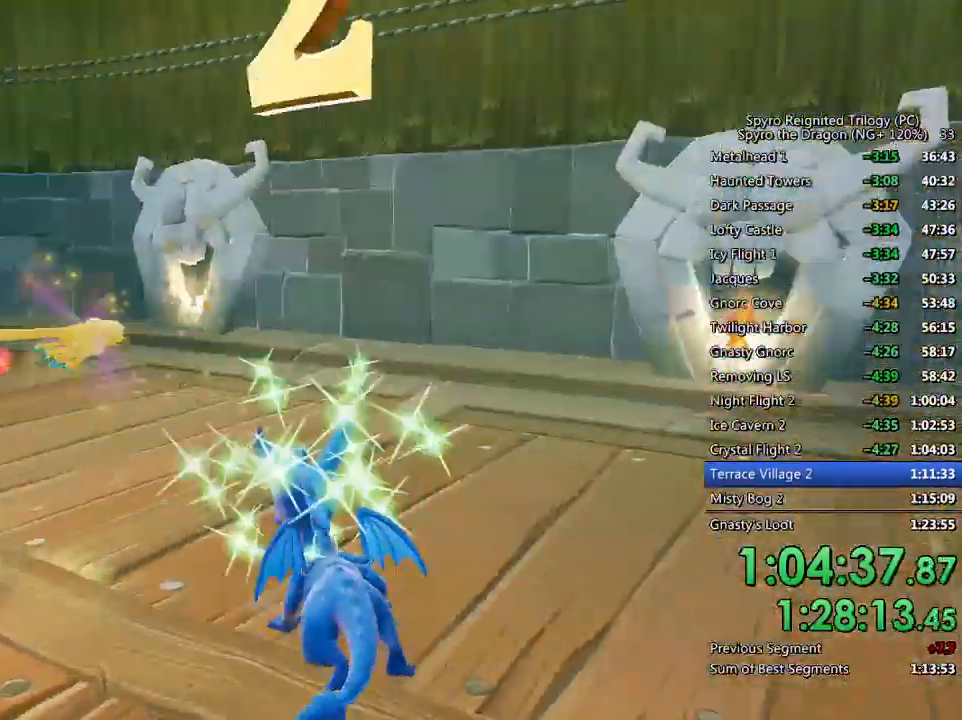
{"buttons": ["SQUARE"], "left_stick": "up-left", "right_stick": "center", "events": []}
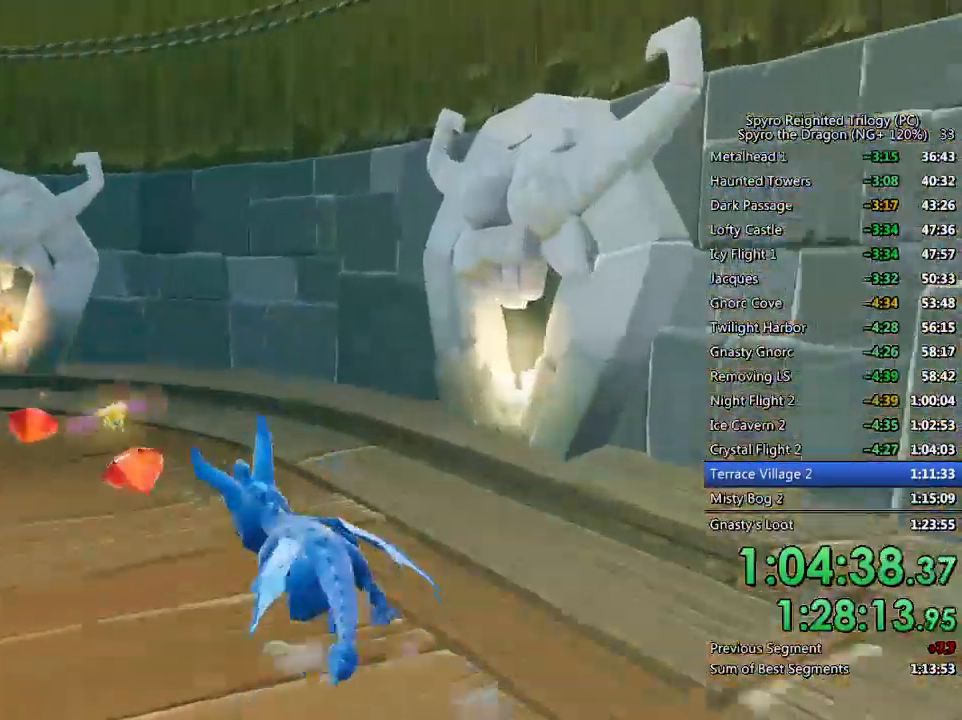
{"buttons": [], "left_stick": "up-left", "right_stick": "left", "events": [[17, "SQUARE", "up"], [33, "right_stick", "down-left"], [167, "right_stick", "left"], [200, "SQUARE", "down"], [383, "right_stick", "center"], [400, "SQUARE", "up"], [450, "right_stick", "left"]]}
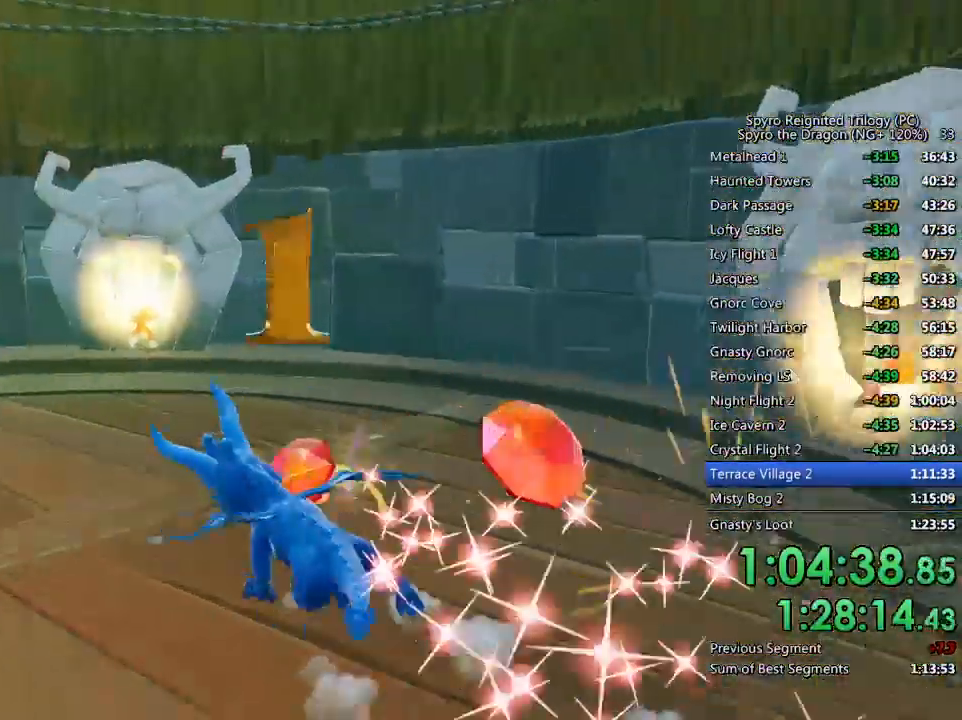
{"buttons": ["SQUARE"], "left_stick": "left", "right_stick": "center", "events": [[83, "right_stick", "center"], [117, "SQUARE", "down"], [383, "left_stick", "left"]]}
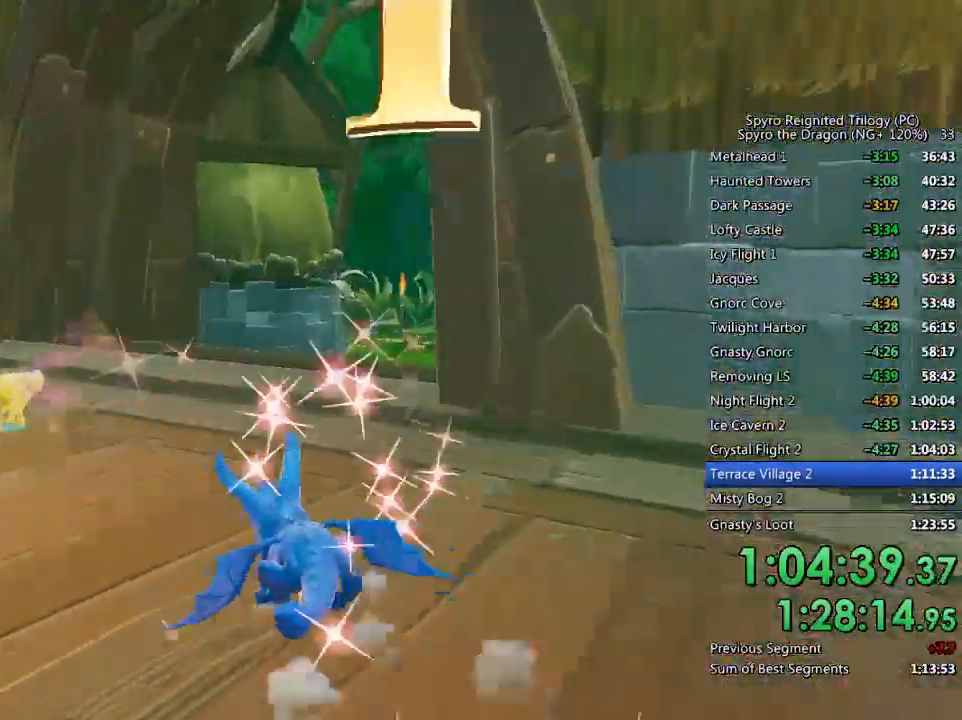
{"buttons": ["SQUARE"], "left_stick": "right", "right_stick": "center", "events": [[67, "left_stick", "center"], [200, "left_stick", "right"]]}
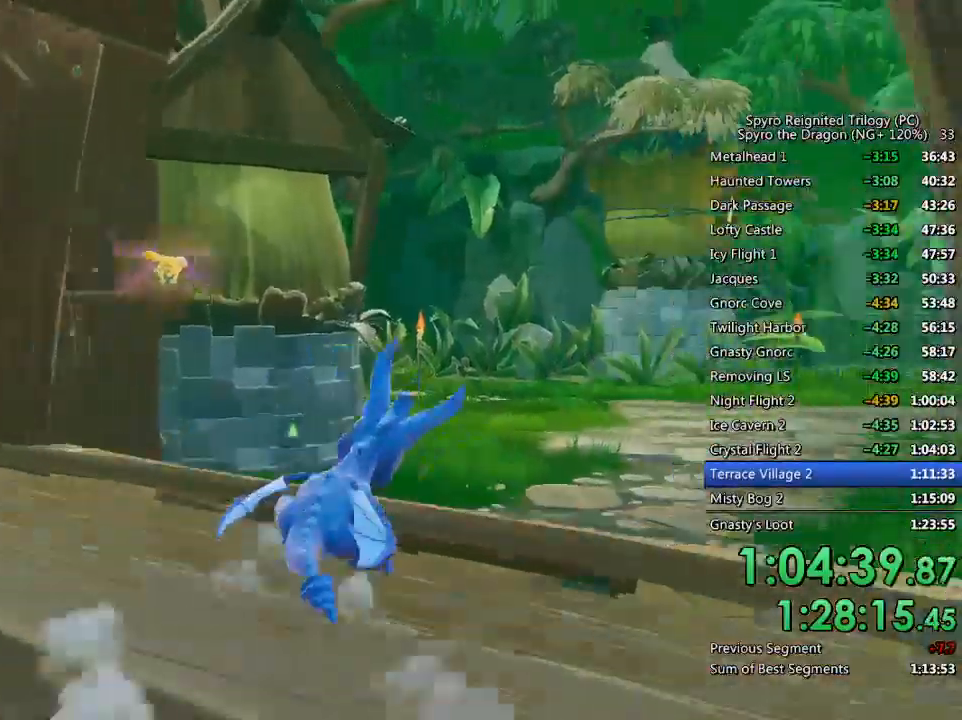
{"buttons": ["SQUARE"], "left_stick": "right", "right_stick": "center", "events": [[33, "left_stick", "center"], [83, "left_stick", "right"]]}
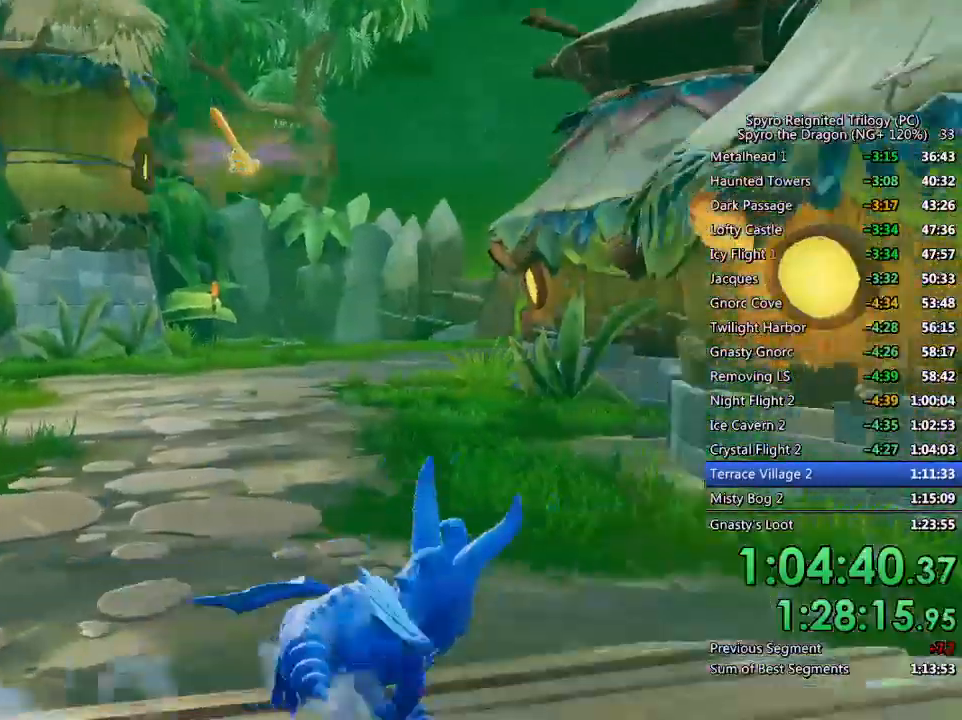
{"buttons": ["SQUARE"], "left_stick": "right", "right_stick": "center", "events": []}
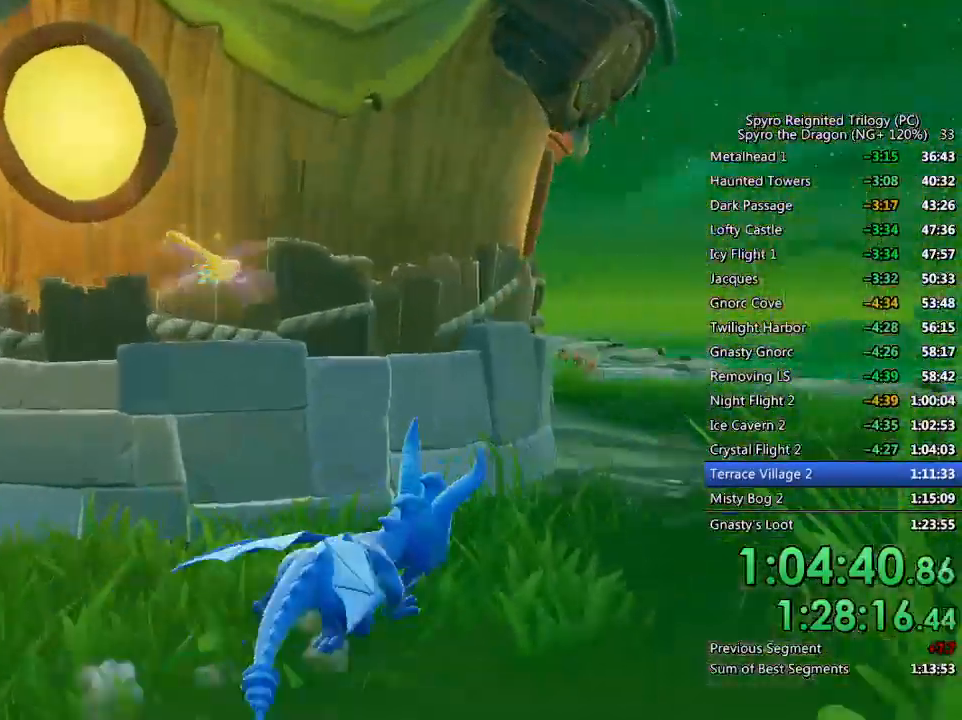
{"buttons": ["SQUARE"], "left_stick": "right", "right_stick": "center", "events": [[250, "left_stick", "center"], [300, "left_stick", "left"], [400, "left_stick", "center"], [450, "left_stick", "right"]]}
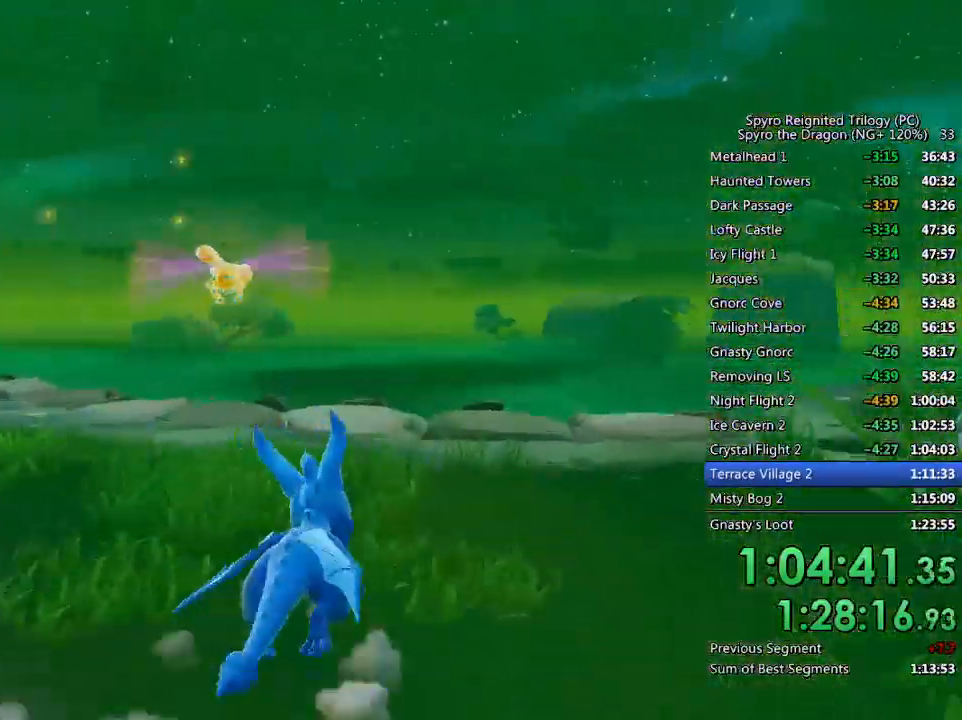
{"buttons": ["CROSS", "SQUARE"], "left_stick": "center", "right_stick": "center", "events": [[383, "CROSS", "down"], [500, "left_stick", "center"]]}
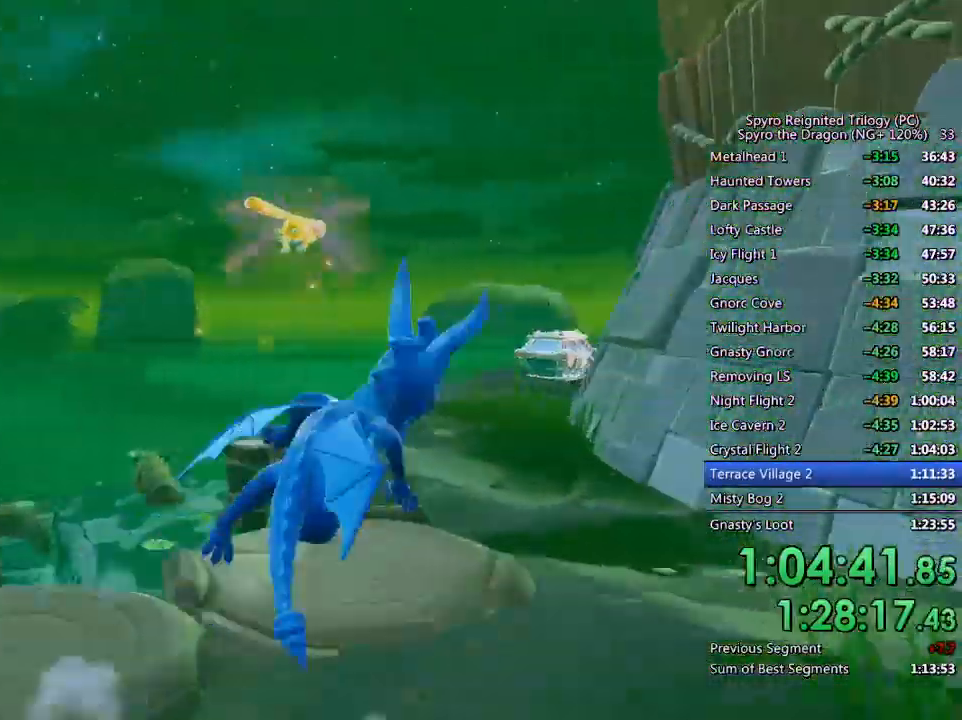
{"buttons": ["SQUARE"], "left_stick": "center", "right_stick": "center", "events": [[183, "CROSS", "up"]]}
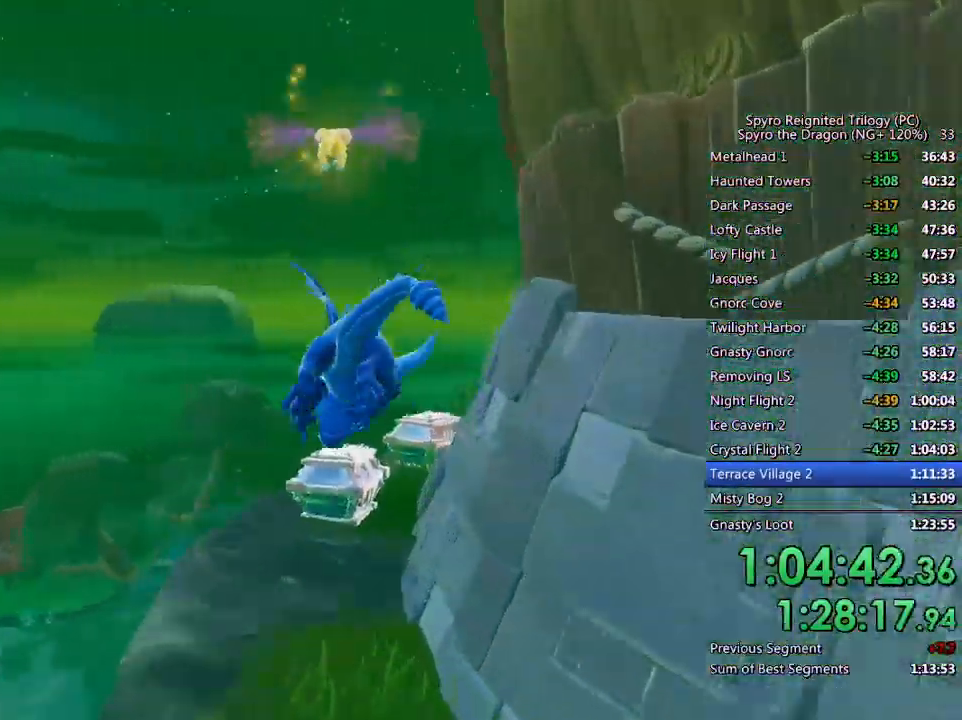
{"buttons": ["SQUARE"], "left_stick": "right", "right_stick": "center", "events": [[367, "left_stick", "right"]]}
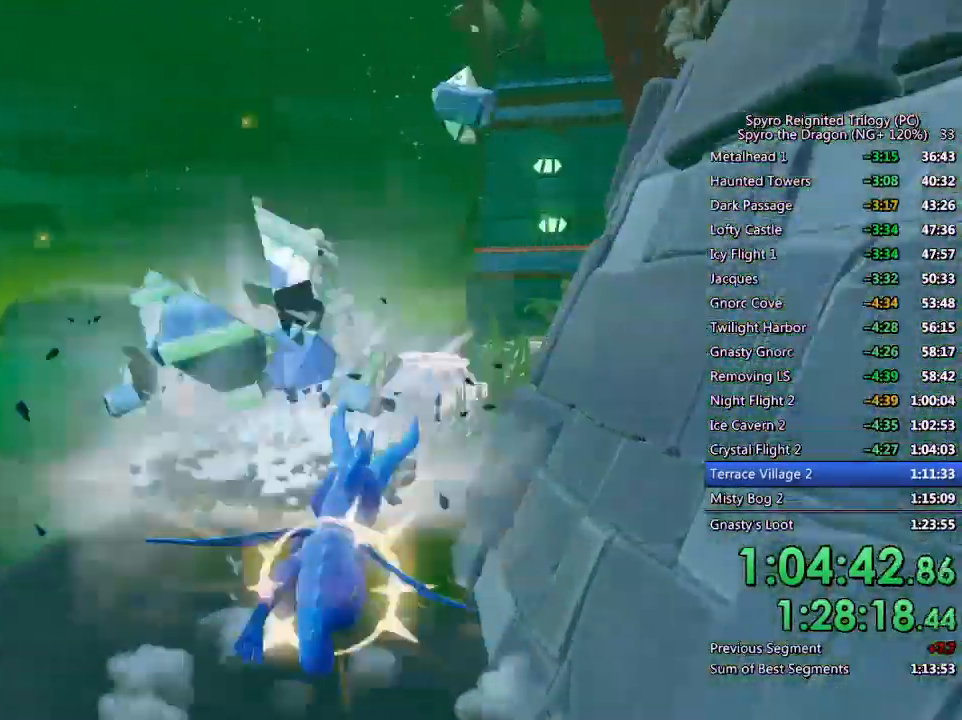
{"buttons": ["SQUARE"], "left_stick": "center", "right_stick": "center", "events": [[450, "left_stick", "center"]]}
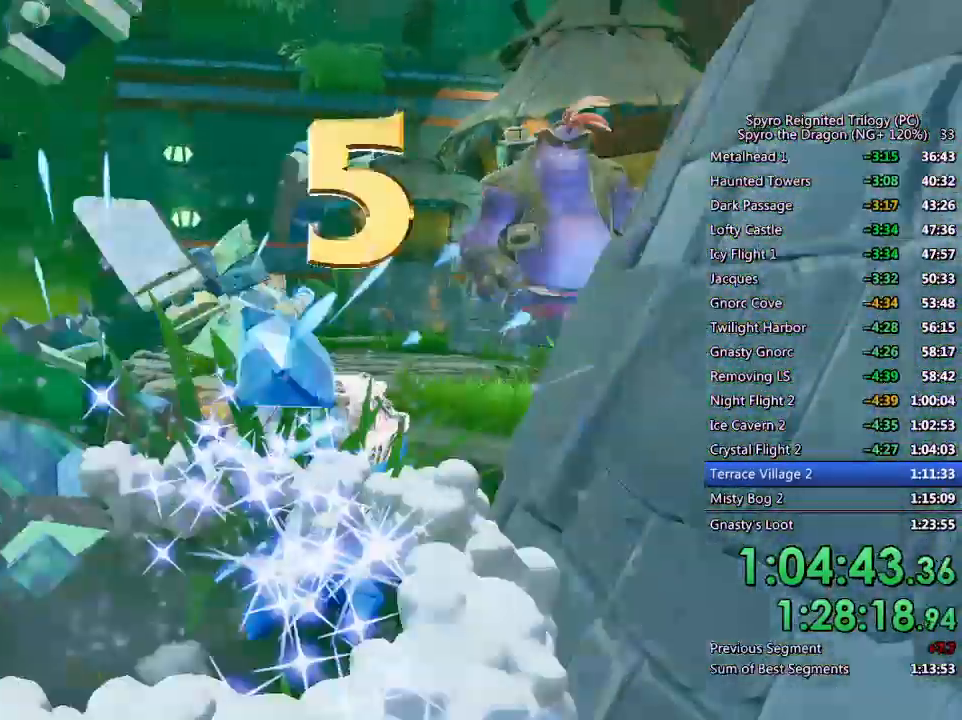
{"buttons": [], "left_stick": "center", "right_stick": "center", "events": [[233, "left_stick", "up-right"], [417, "left_stick", "center"], [500, "SQUARE", "up"]]}
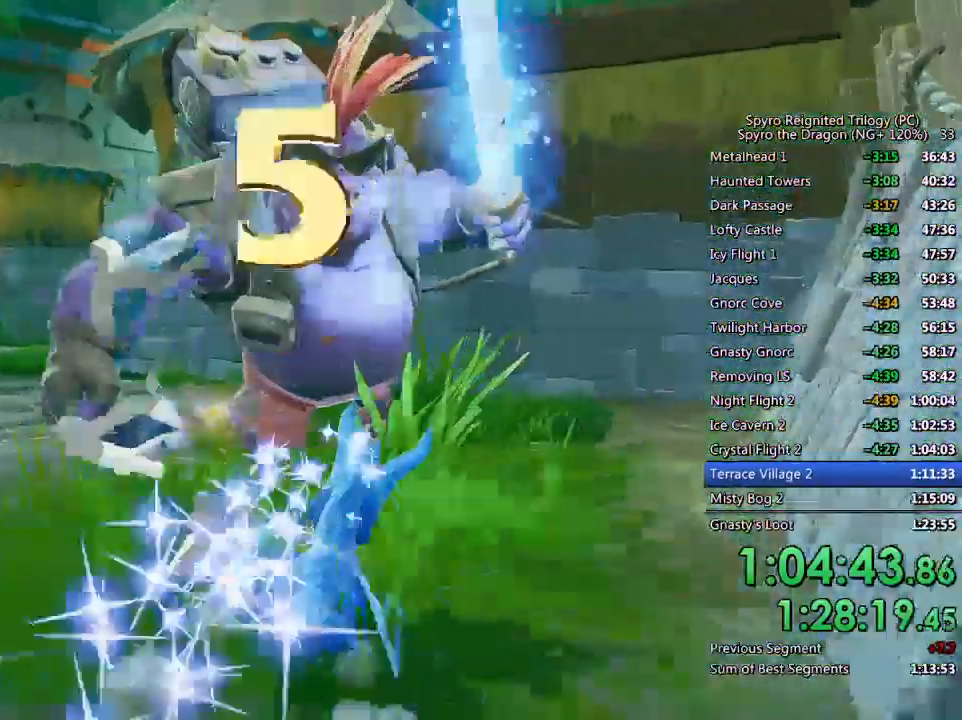
{"buttons": ["CROSS"], "left_stick": "up", "right_stick": "left", "events": [[33, "left_stick", "up"], [67, "CIRCLE", "down"], [167, "CIRCLE", "up"], [267, "right_stick", "left"], [317, "left_stick", "right"], [367, "left_stick", "center"], [467, "left_stick", "up"], [500, "CROSS", "down"]]}
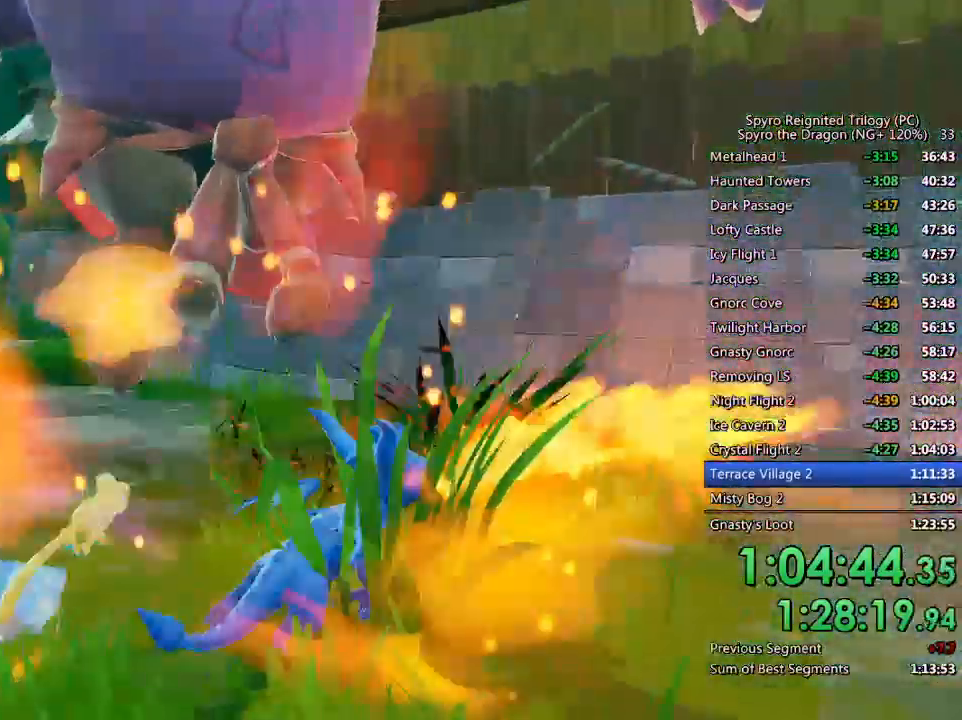
{"buttons": ["SQUARE"], "left_stick": "up-left", "right_stick": "center", "events": [[50, "left_stick", "center"], [117, "CROSS", "up"], [117, "right_stick", "center"], [150, "left_stick", "up"], [333, "SQUARE", "down"], [333, "left_stick", "up-left"]]}
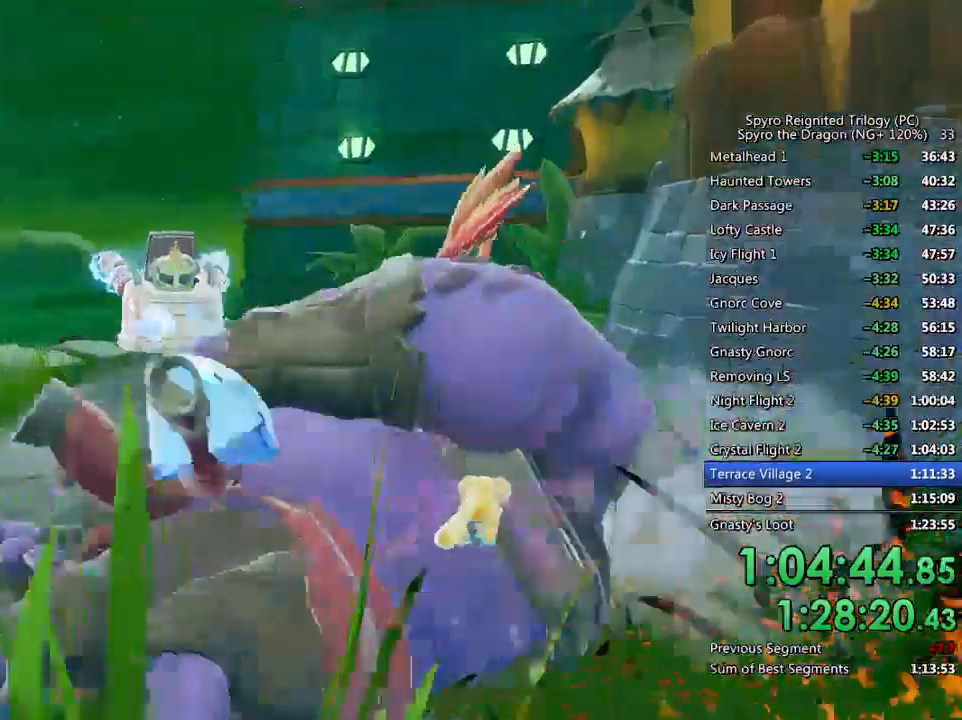
{"buttons": ["SQUARE"], "left_stick": "up-right", "right_stick": "center", "events": [[83, "CROSS", "down"], [117, "left_stick", "center"], [383, "CROSS", "up"], [417, "left_stick", "up-right"]]}
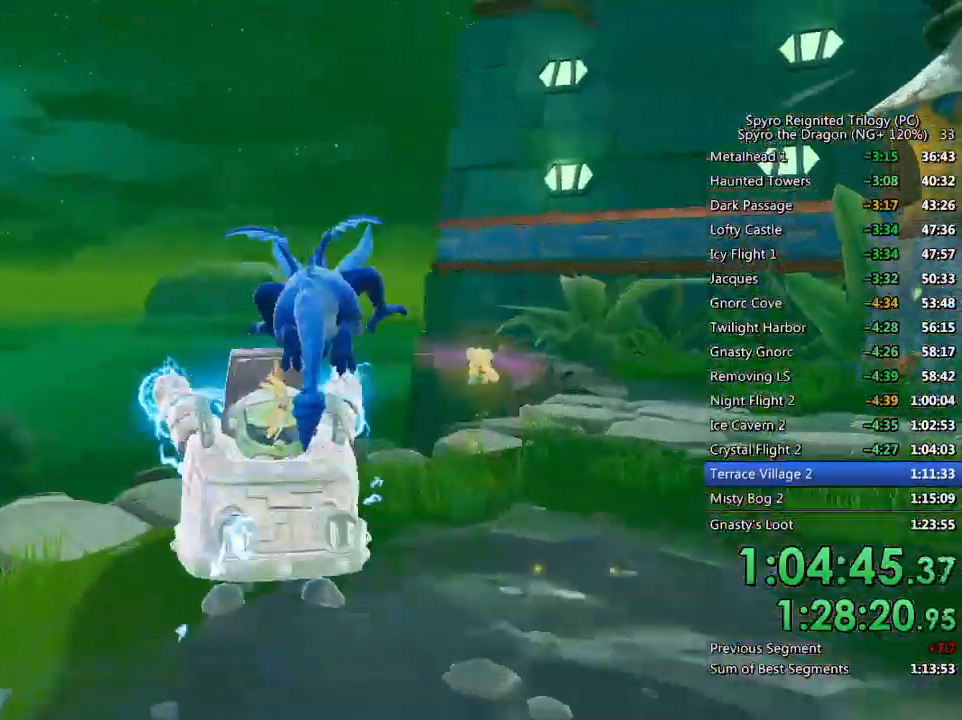
{"buttons": [], "left_stick": "down", "right_stick": "right", "events": [[50, "left_stick", "center"], [217, "SQUARE", "up"], [250, "left_stick", "down-right"], [333, "right_stick", "right"], [417, "left_stick", "down"]]}
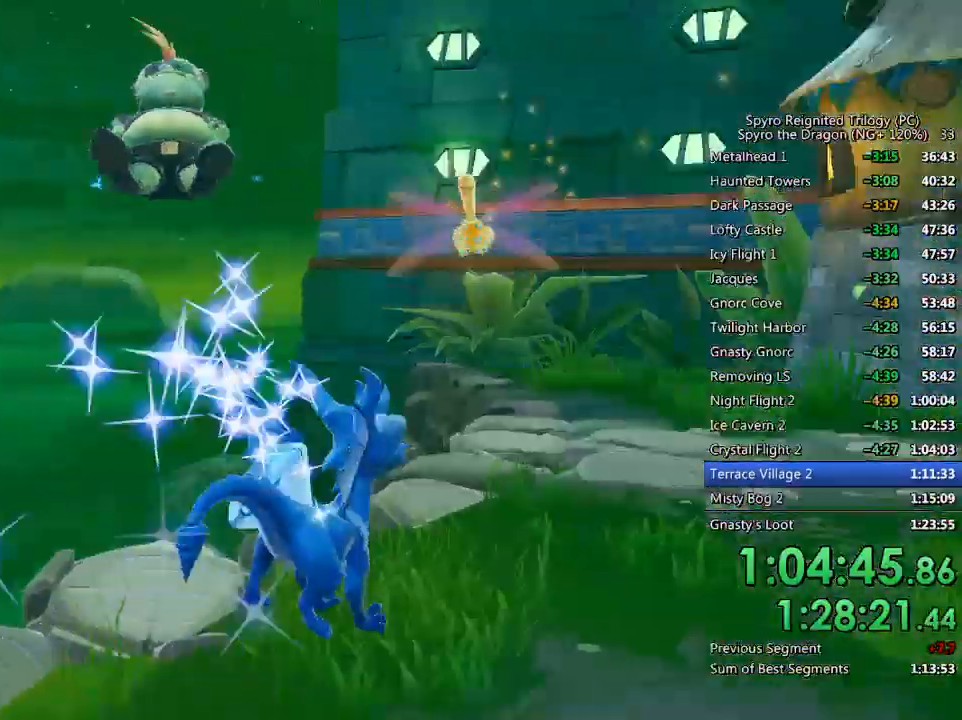
{"buttons": ["SQUARE"], "left_stick": "down-right", "right_stick": "center", "events": [[67, "right_stick", "center"], [250, "SQUARE", "down"], [333, "left_stick", "down-right"]]}
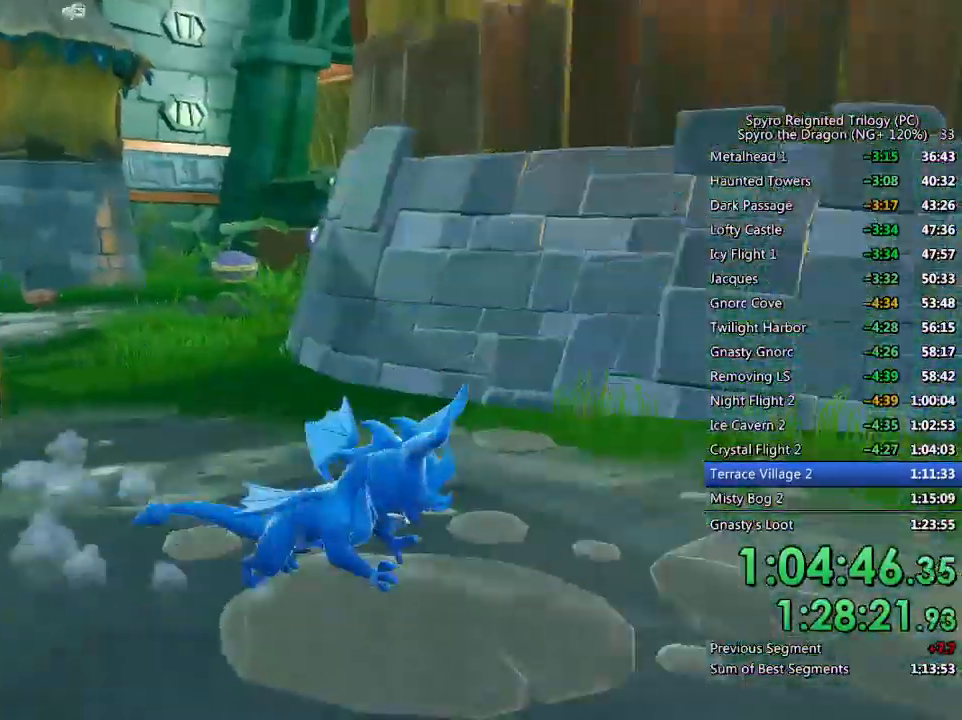
{"buttons": [], "left_stick": "down-left", "right_stick": "center"}
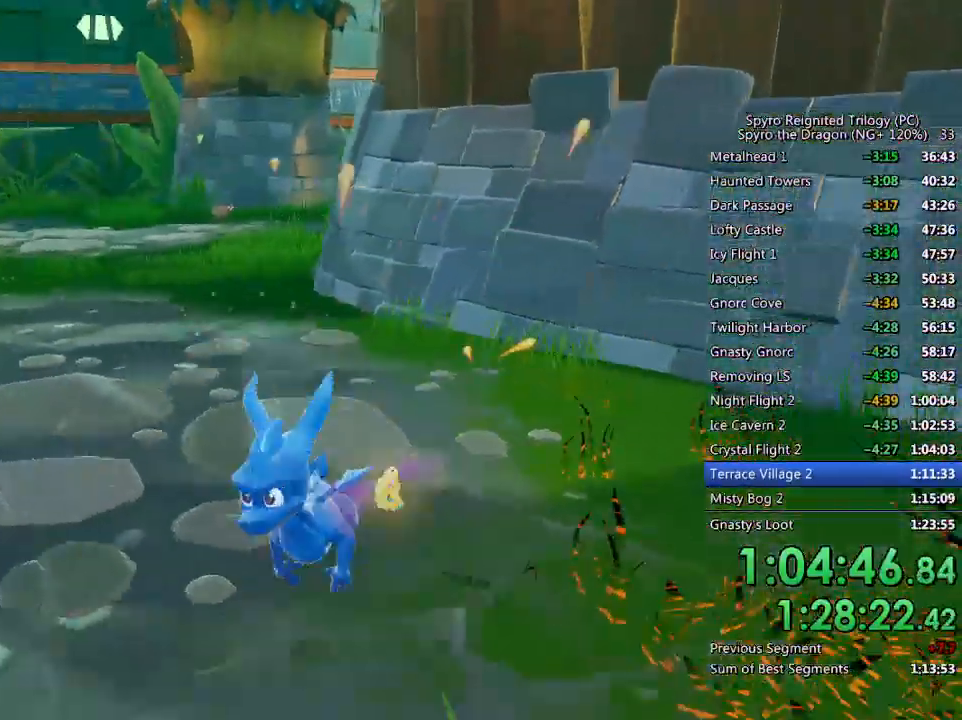
{"buttons": ["SQUARE"], "left_stick": "up", "right_stick": "center", "events": [[233, "left_stick", "center"], [333, "left_stick", "up"], [500, "SQUARE", "down"]]}
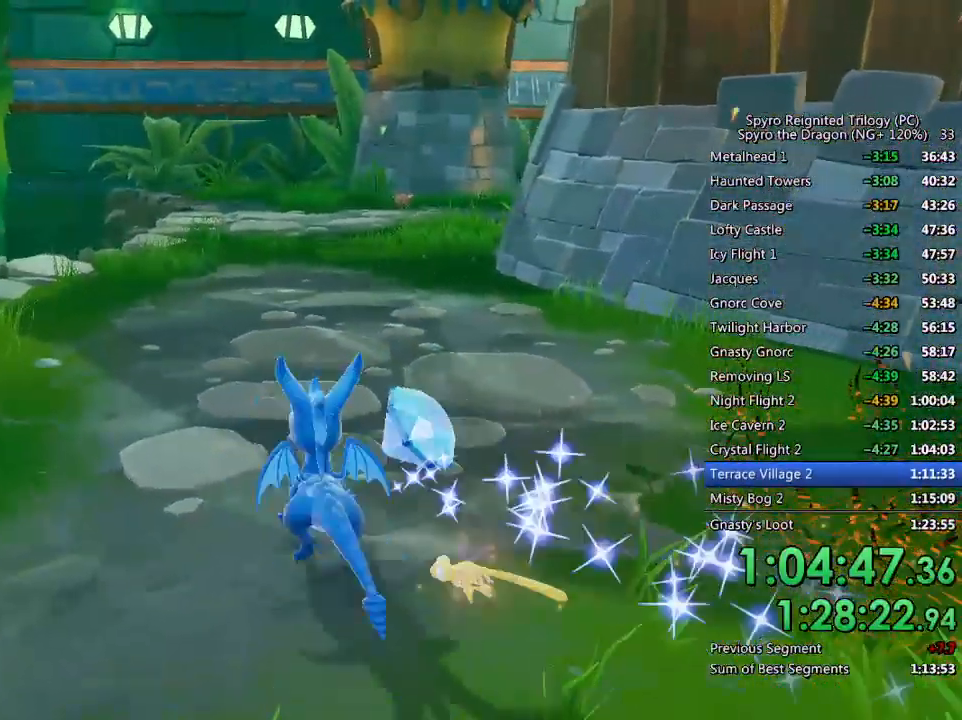
{"buttons": ["SQUARE"], "left_stick": "right", "right_stick": "center", "events": [[450, "left_stick", "right"]]}
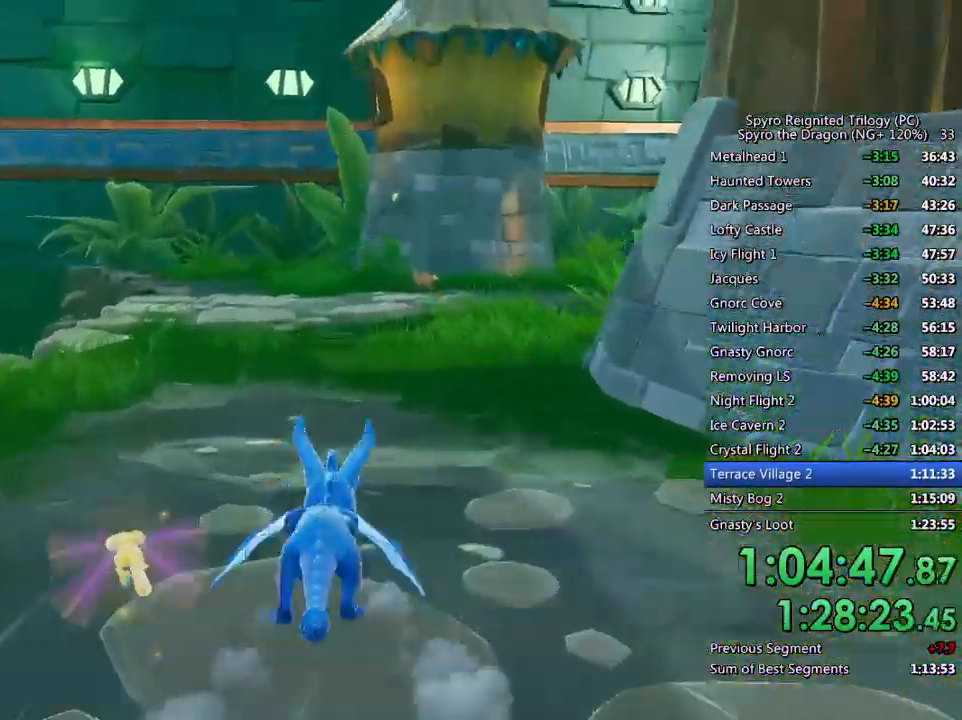
{"buttons": ["SQUARE"], "left_stick": "center", "right_stick": "center", "events": [[100, "left_stick", "center"], [267, "left_stick", "right"], [433, "left_stick", "center"]]}
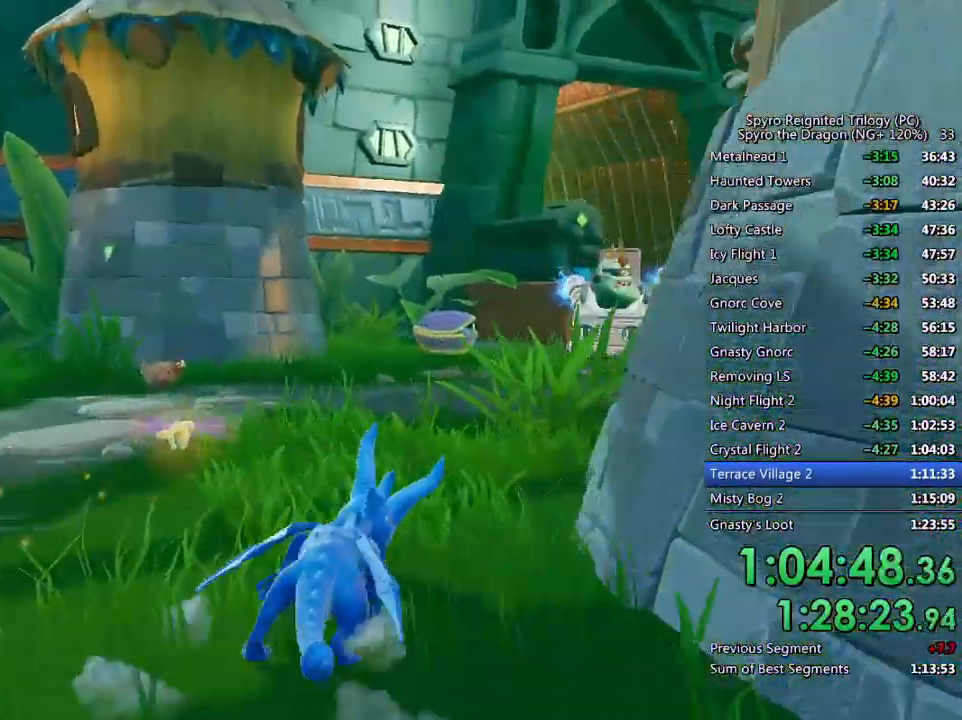
{"buttons": ["SQUARE"], "left_stick": "center", "right_stick": "center", "events": [[183, "left_stick", "up-right"], [333, "left_stick", "center"]]}